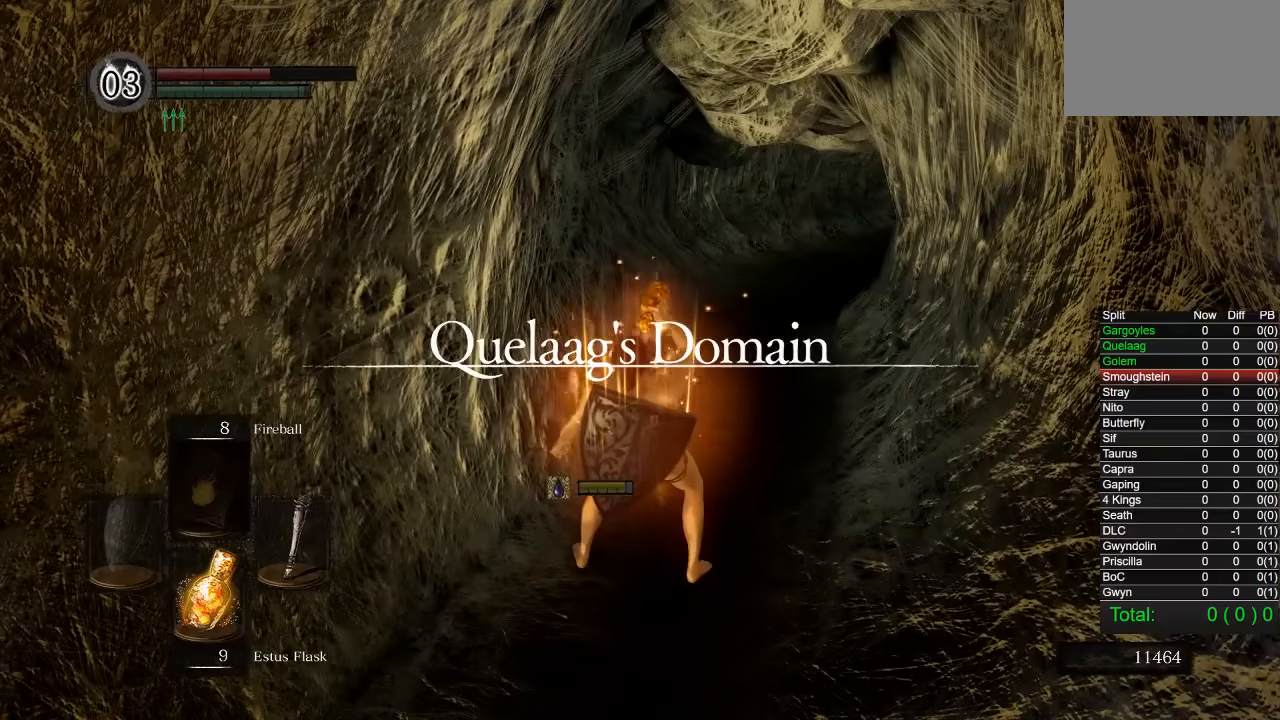
Gameplay with a controller (PlayStation layout); each line is a JSON object with the inputs held at the frame after it (dt_ms = milliseconds from this image to that frame). "events" lists button and stick changes between this image and that frame as [ms after this image, input, new state], when the widget could be followed in between.
{"dt_ms": 500, "buttons": [], "left_stick": "up", "right_stick": "center", "events": [[133, "SQUARE", "down"], [233, "SQUARE", "up"]]}
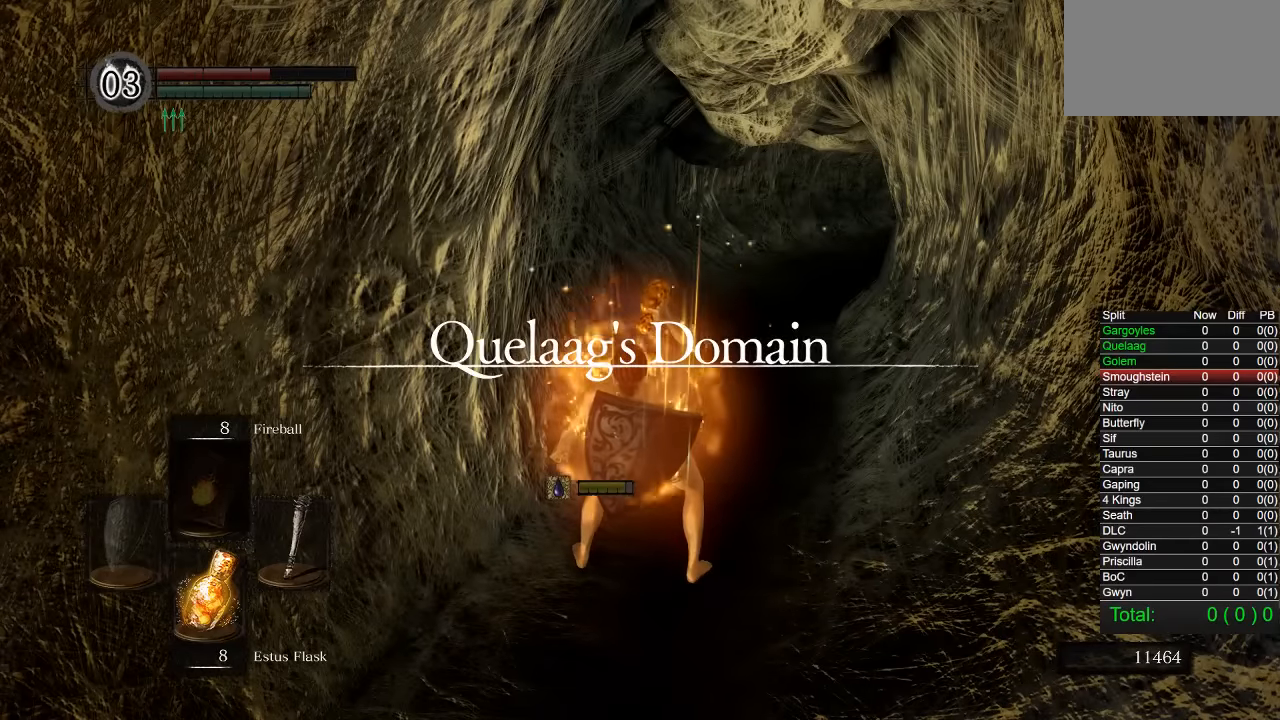
{"dt_ms": 500, "buttons": [], "left_stick": "up", "right_stick": "center", "events": []}
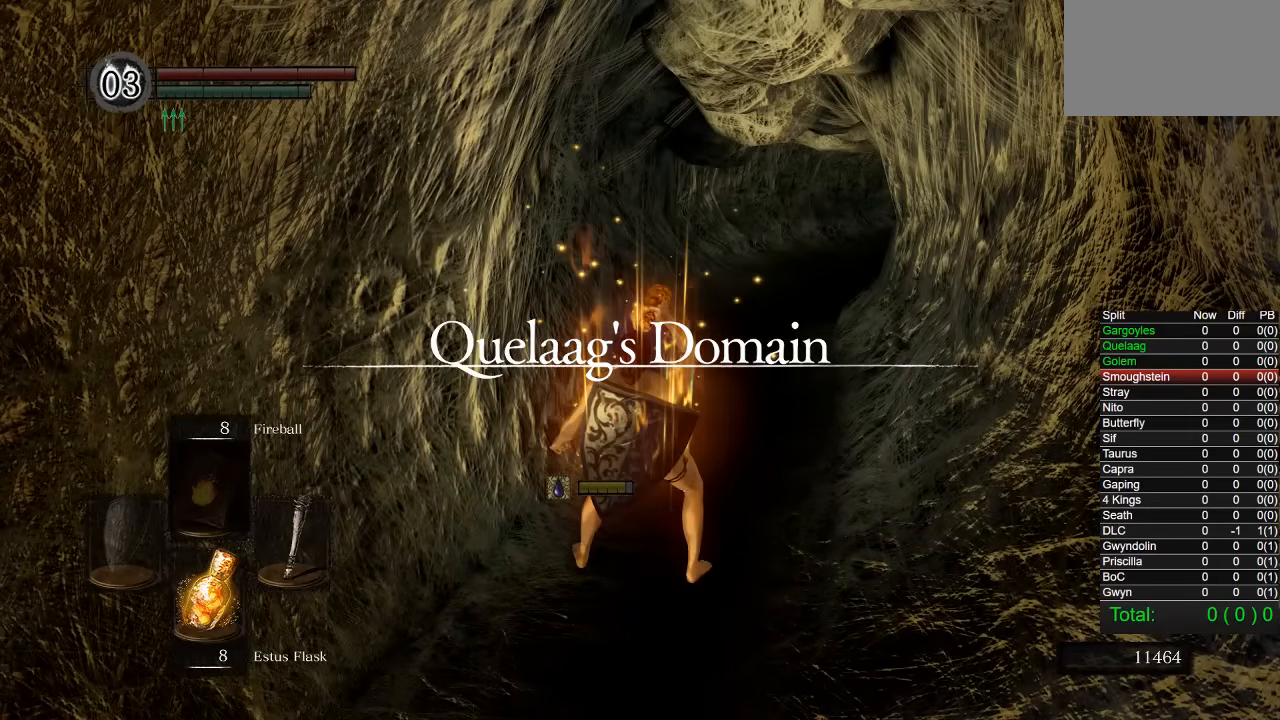
{"dt_ms": 500, "buttons": [], "left_stick": "up", "right_stick": "center", "events": []}
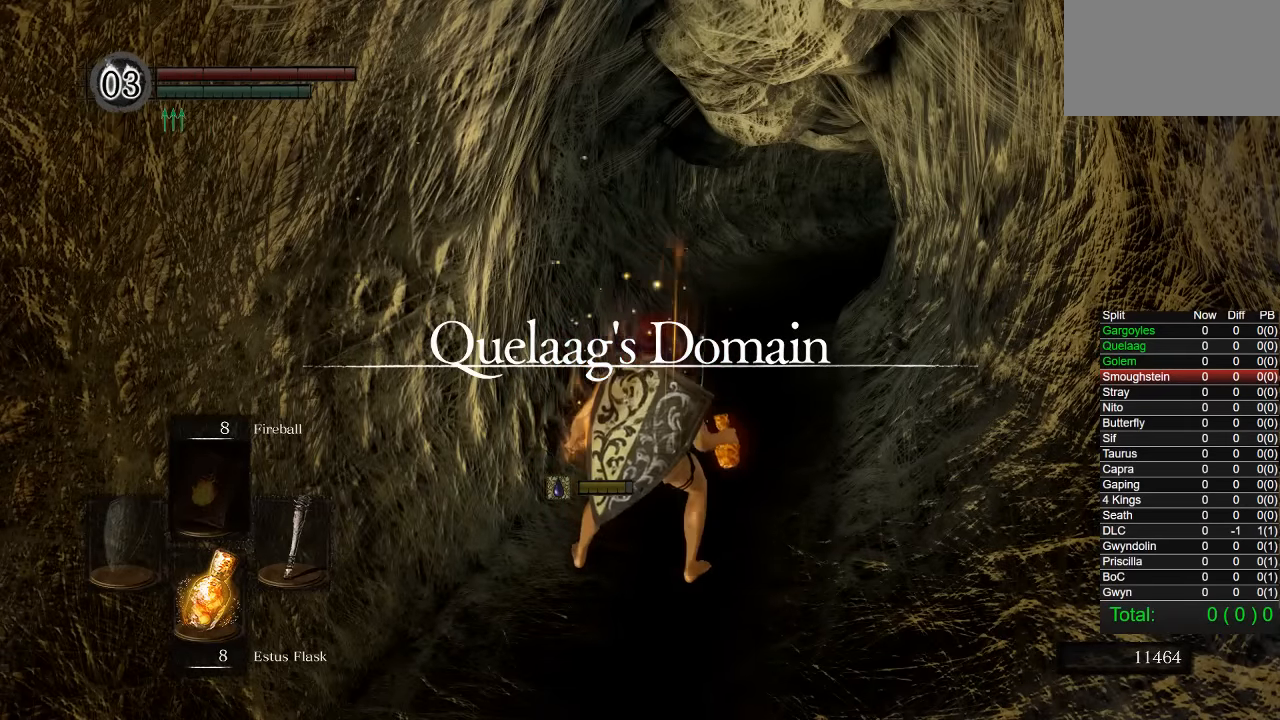
{"dt_ms": 500, "buttons": [], "left_stick": "up", "right_stick": "center", "events": []}
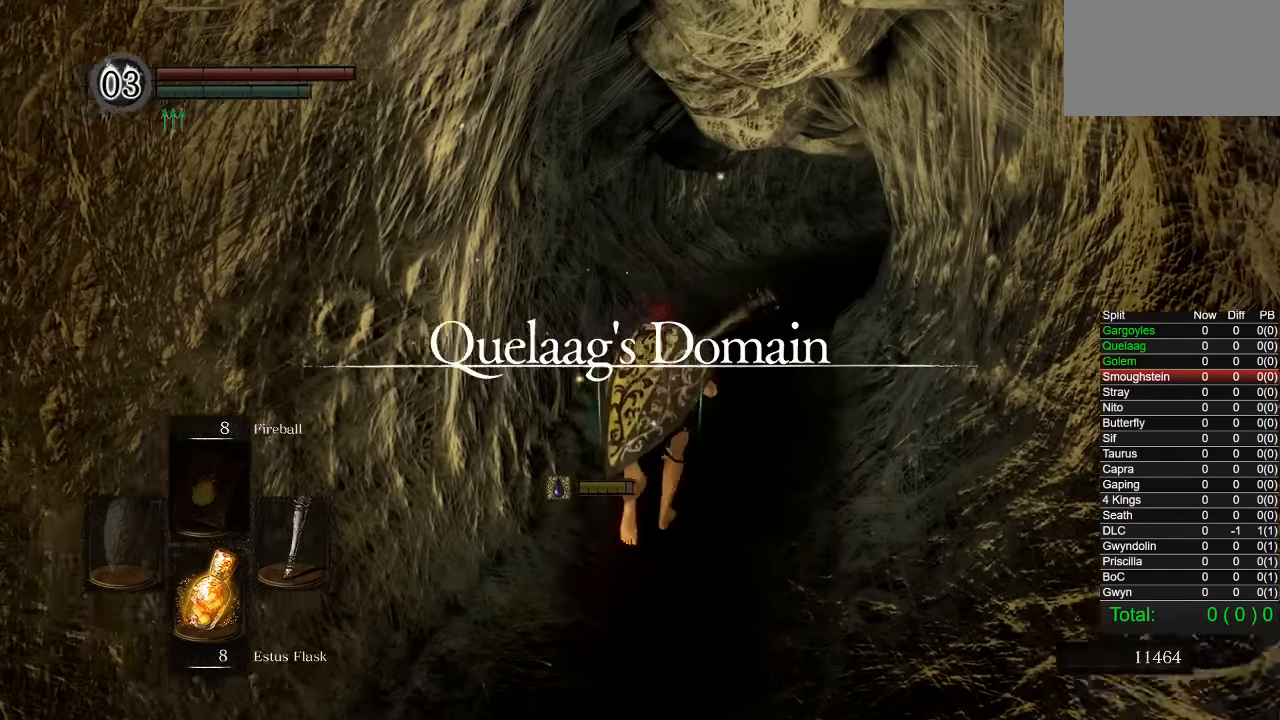
{"dt_ms": 500, "buttons": ["CIRCLE", "R1"], "left_stick": "up", "right_stick": "center", "events": [[33, "CIRCLE", "down"], [100, "L1", "down"], [217, "L1", "up"], [267, "L1", "down"], [350, "L1", "up"], [483, "R1", "down"]]}
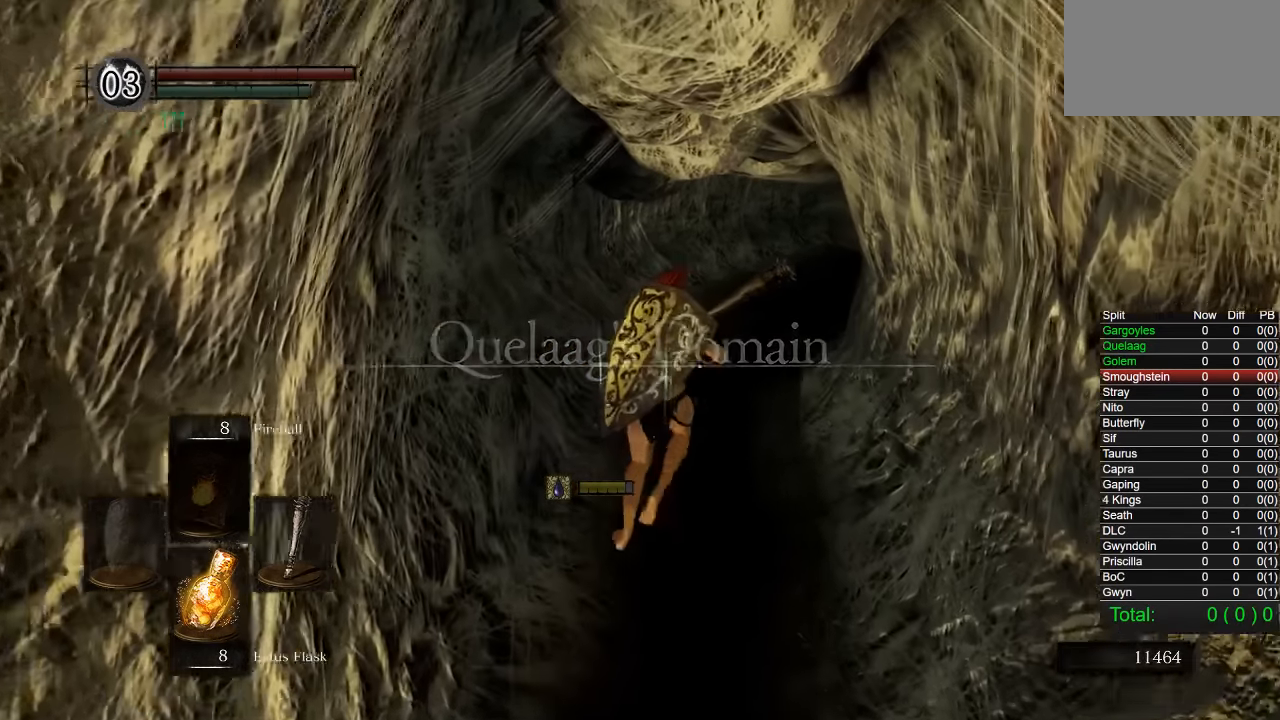
{"dt_ms": 500, "buttons": ["CIRCLE"], "left_stick": "up", "right_stick": "center", "events": [[67, "R1", "up"], [117, "R1", "down"], [133, "L1", "down"], [250, "R1", "up"], [283, "L1", "up"]]}
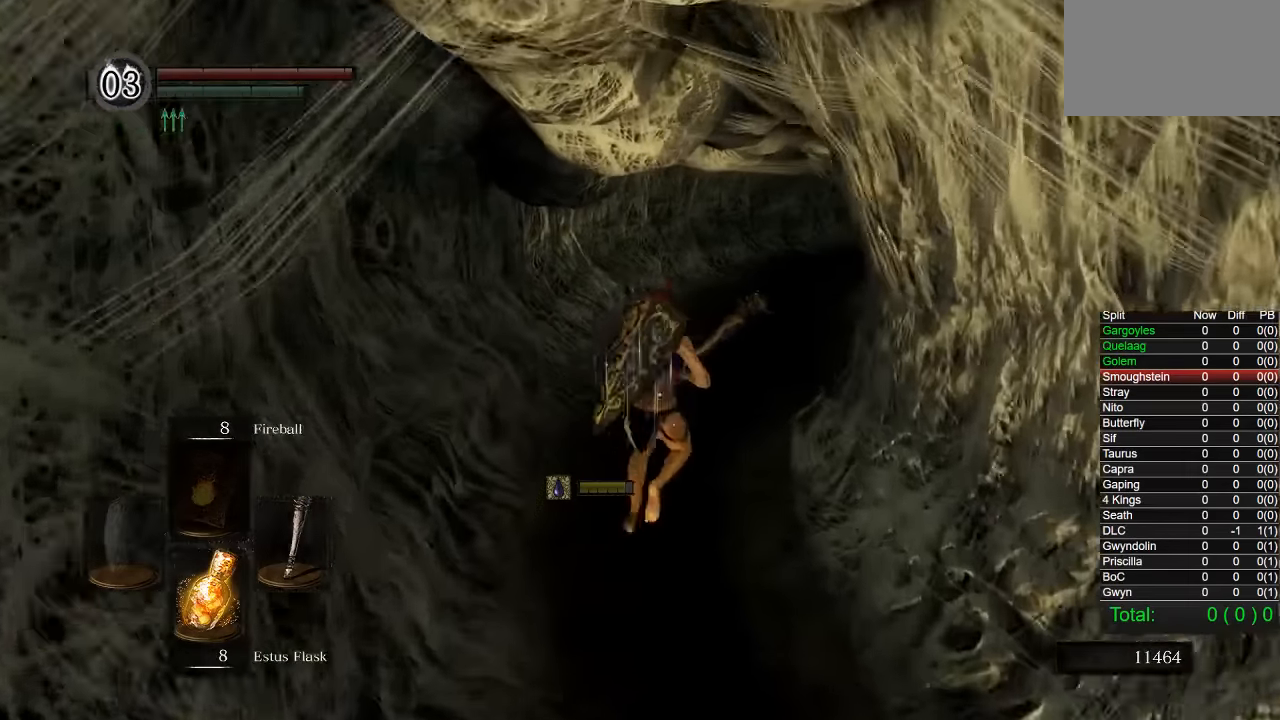
{"dt_ms": 500, "buttons": ["CIRCLE"], "left_stick": "up", "right_stick": "center", "events": [[50, "L1", "down"], [233, "L1", "up"], [333, "right_stick", "down-right"], [433, "L1", "down"], [467, "right_stick", "center"], [483, "L1", "up"]]}
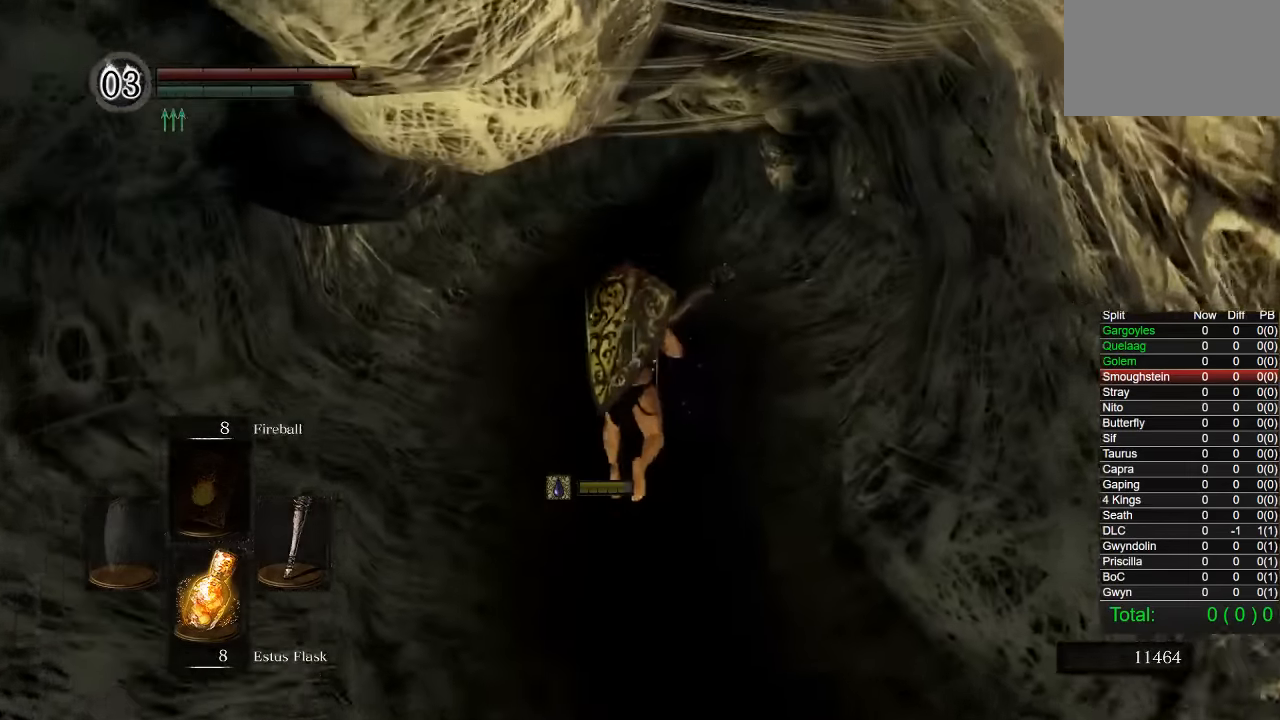
{"dt_ms": 500, "buttons": ["CIRCLE"], "left_stick": "up", "right_stick": "center", "events": []}
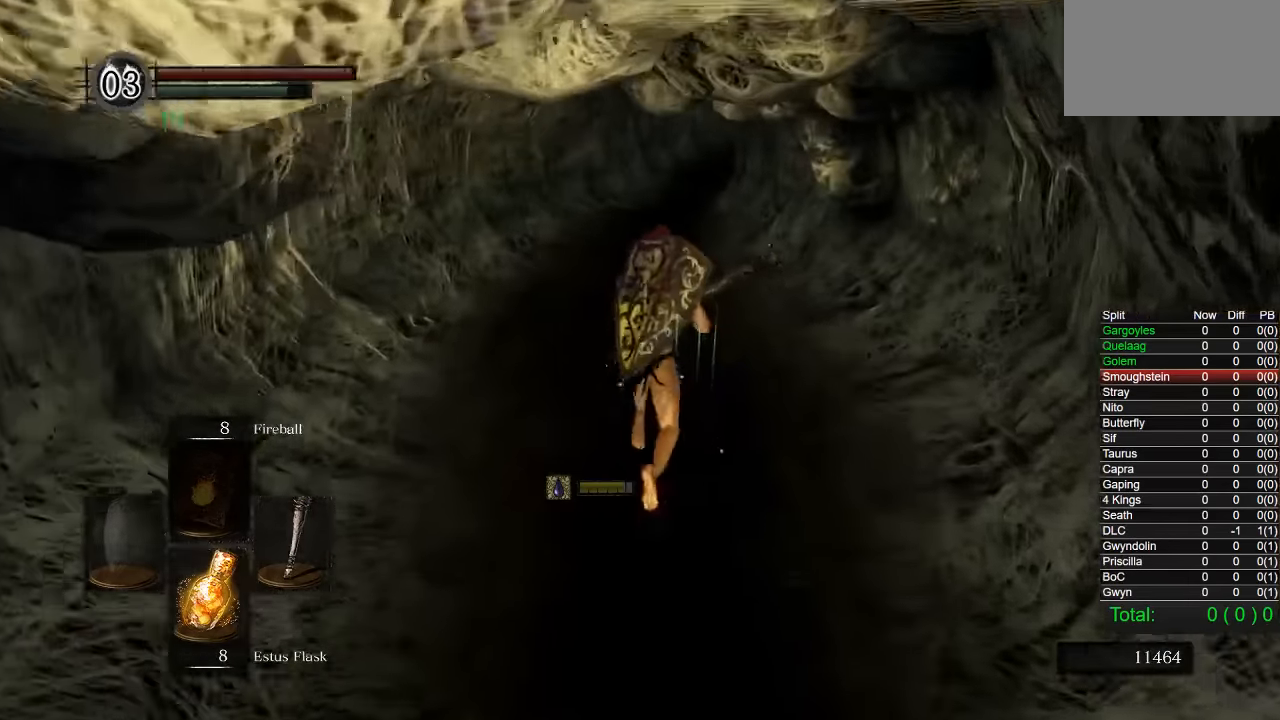
{"dt_ms": 500, "buttons": ["CIRCLE"], "left_stick": "up", "right_stick": "right", "events": [[350, "right_stick", "right"]]}
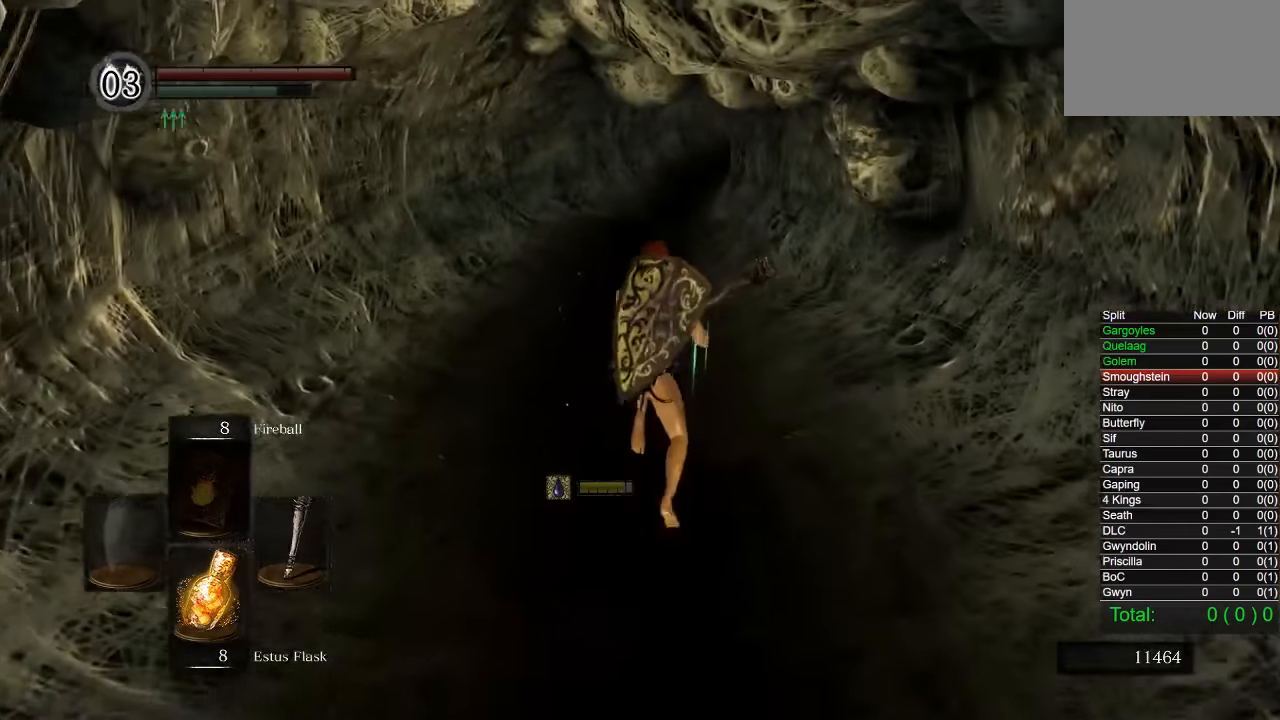
{"dt_ms": 500, "buttons": ["CIRCLE"], "left_stick": "up", "right_stick": "down-right", "events": [[167, "right_stick", "down-right"]]}
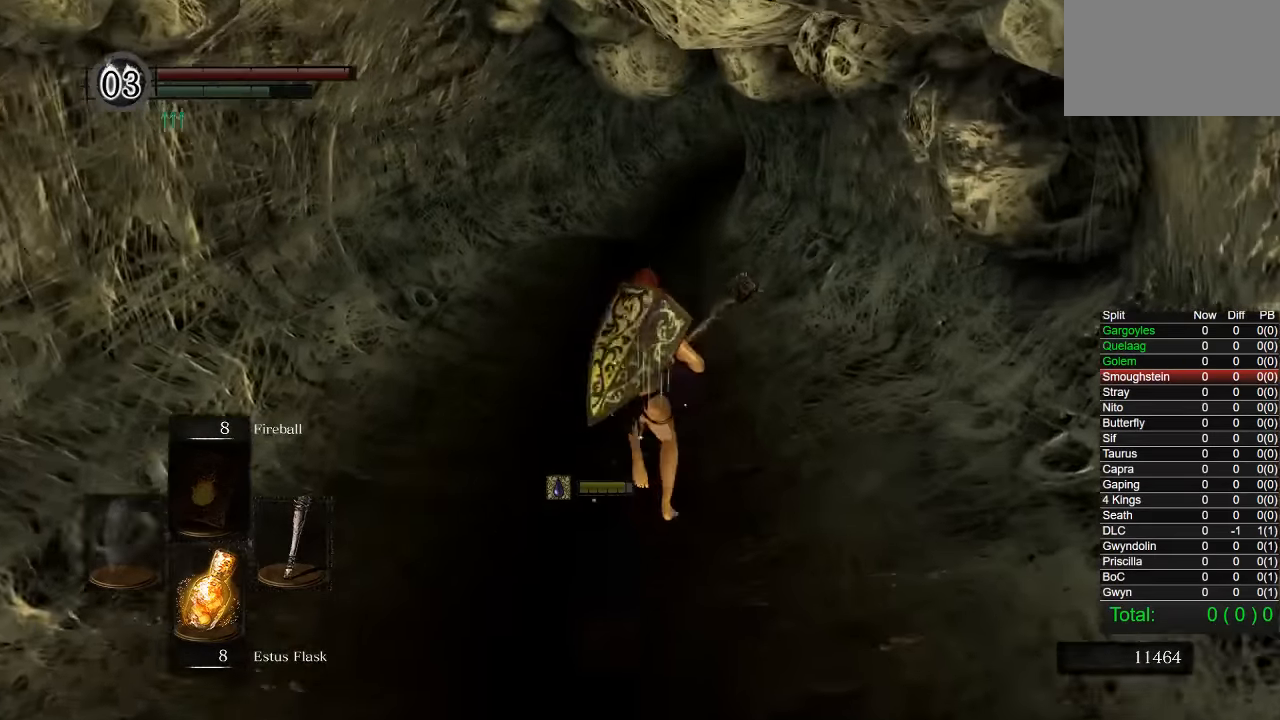
{"dt_ms": 500, "buttons": ["CIRCLE"], "left_stick": "up", "right_stick": "down-right", "events": [[233, "R1", "down"], [283, "R1", "up"]]}
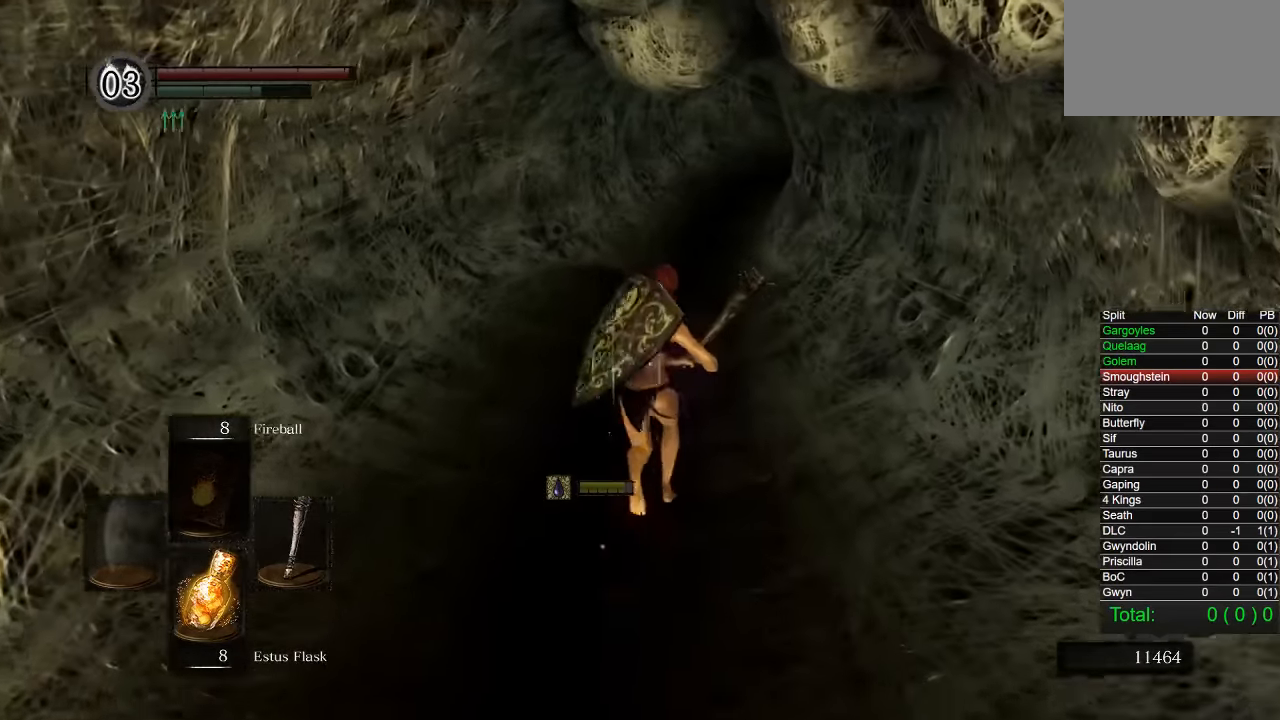
{"dt_ms": 500, "buttons": ["CIRCLE"], "left_stick": "up", "right_stick": "down-right", "events": [[283, "R1", "down"], [317, "R1", "up"]]}
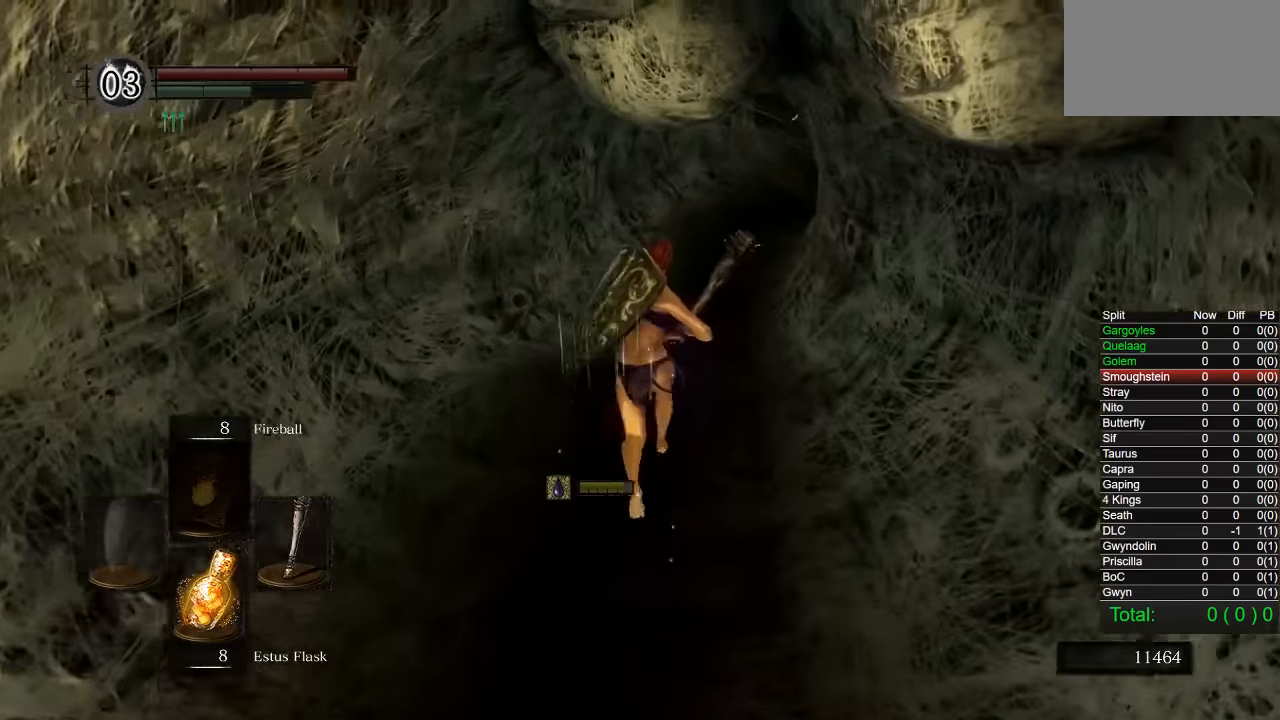
{"dt_ms": 500, "buttons": ["CIRCLE"], "left_stick": "up", "right_stick": "right", "events": [[233, "right_stick", "right"]]}
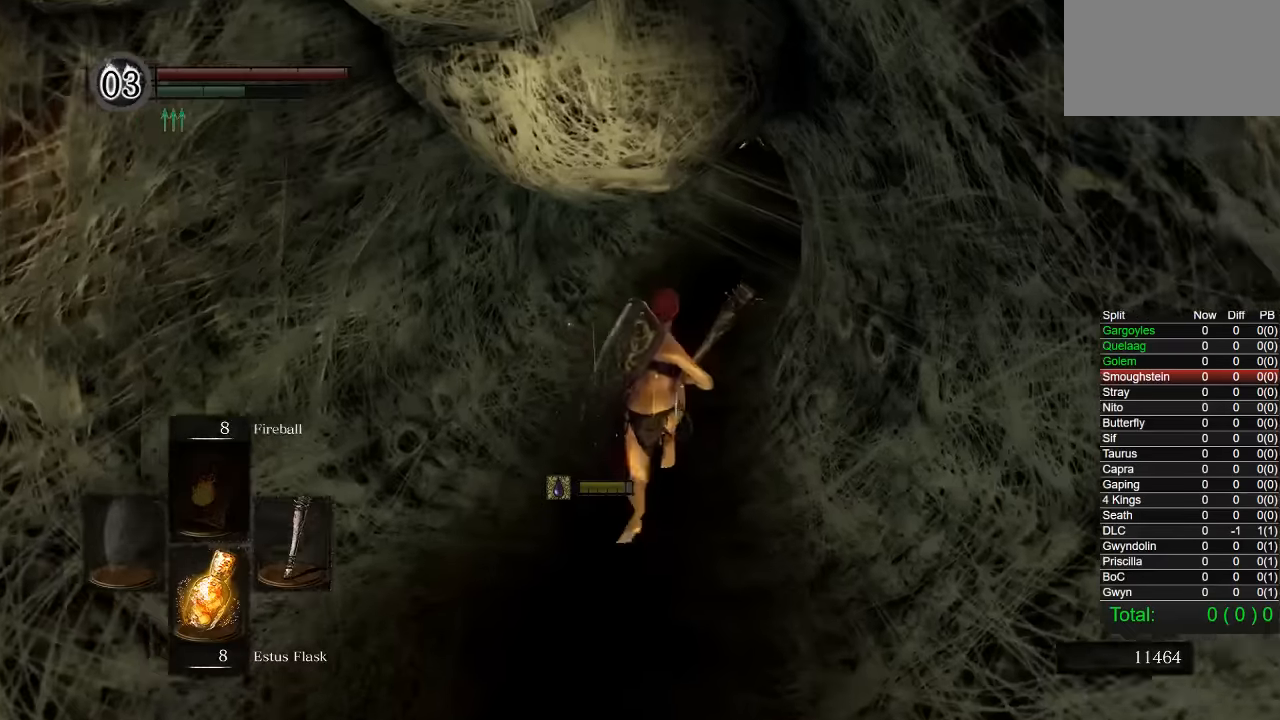
{"dt_ms": 500, "buttons": ["CIRCLE"], "left_stick": "up", "right_stick": "right", "events": []}
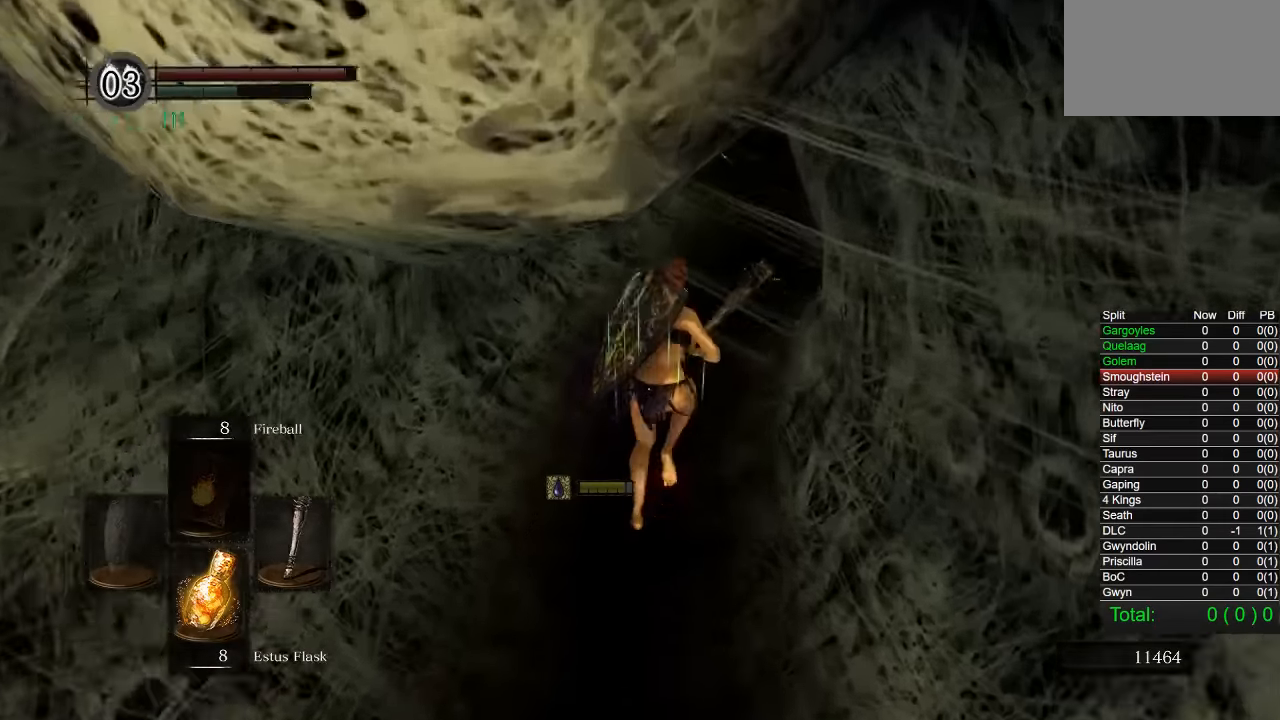
{"dt_ms": 500, "buttons": ["CIRCLE"], "left_stick": "up", "right_stick": "right", "events": []}
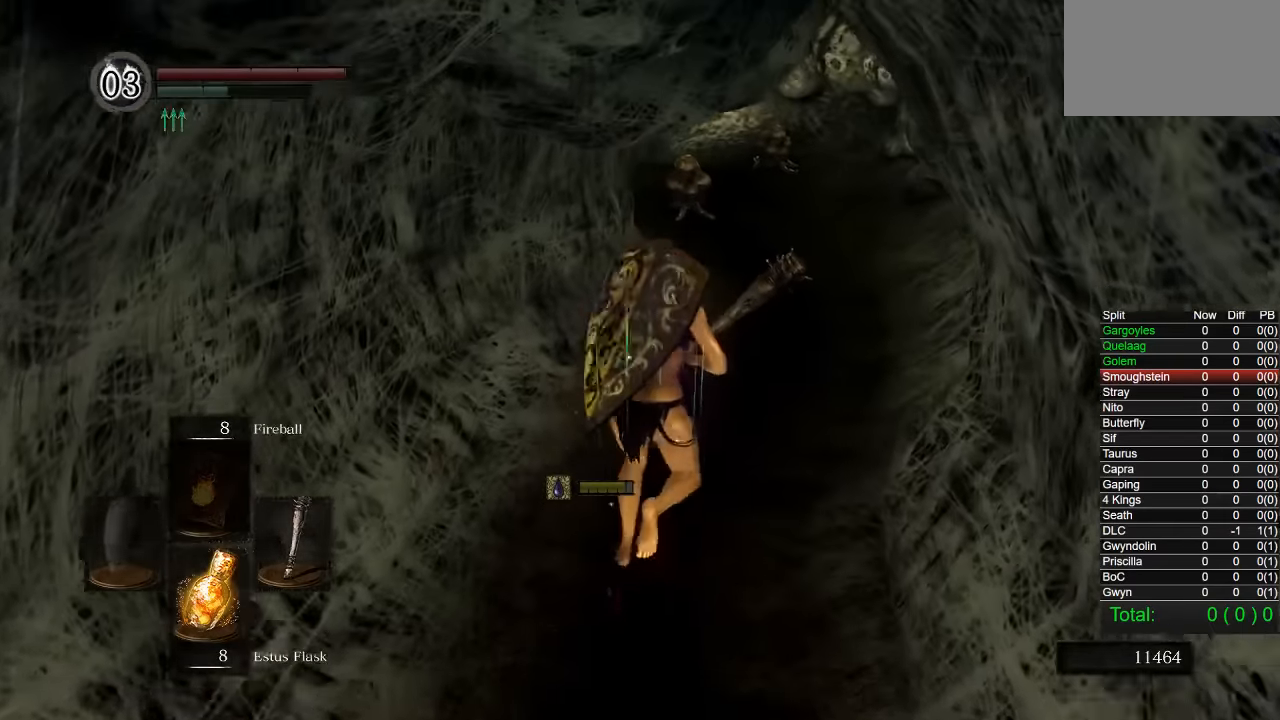
{"dt_ms": 500, "buttons": ["CIRCLE"], "left_stick": "up", "right_stick": "center", "events": [[433, "right_stick", "center"]]}
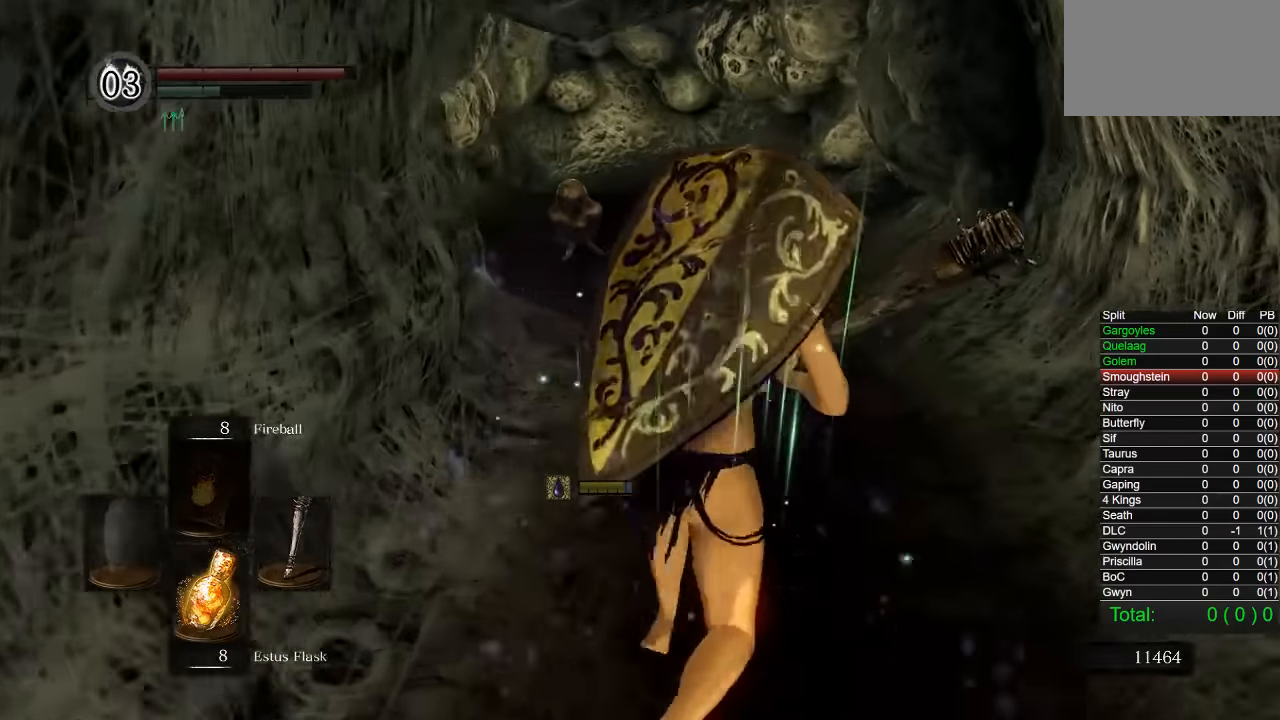
{"dt_ms": 500, "buttons": ["CIRCLE"], "left_stick": "up", "right_stick": "center", "events": [[66, "CIRCLE", "up"], [183, "right_stick", "left"], [300, "right_stick", "center"], [400, "CIRCLE", "down"]]}
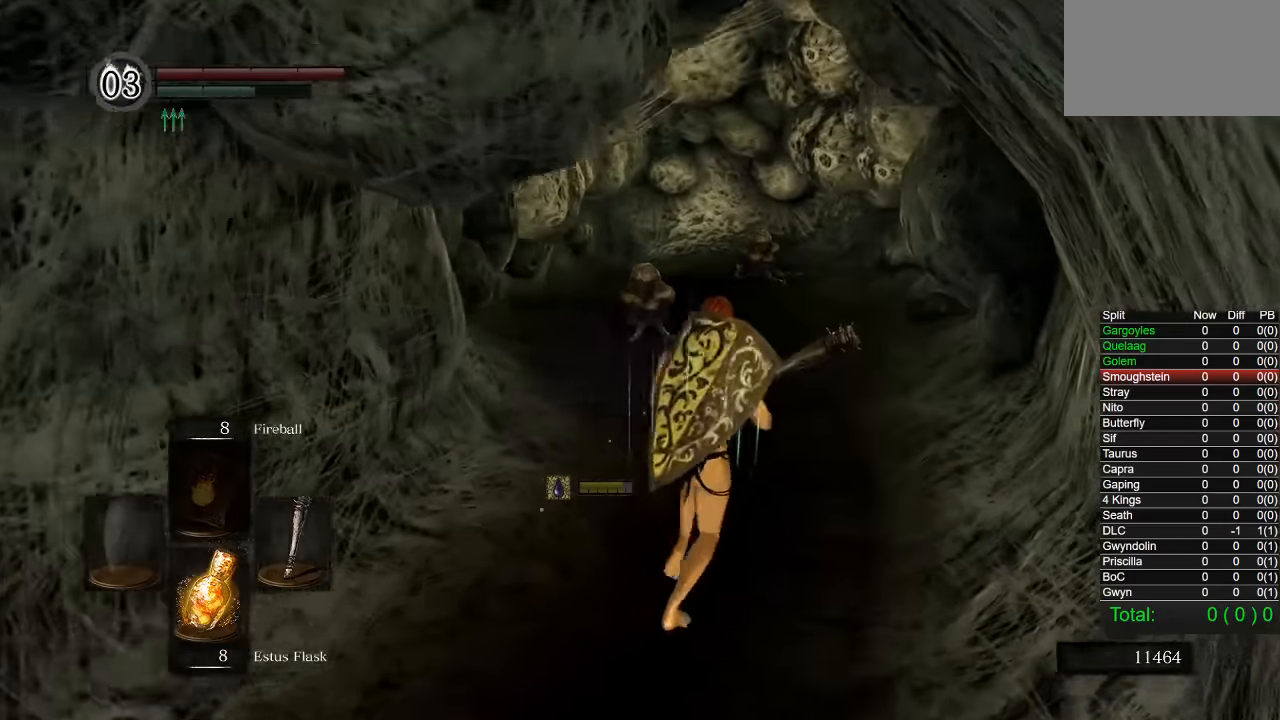
{"dt_ms": 500, "buttons": ["CIRCLE"], "left_stick": "up", "right_stick": "center", "events": []}
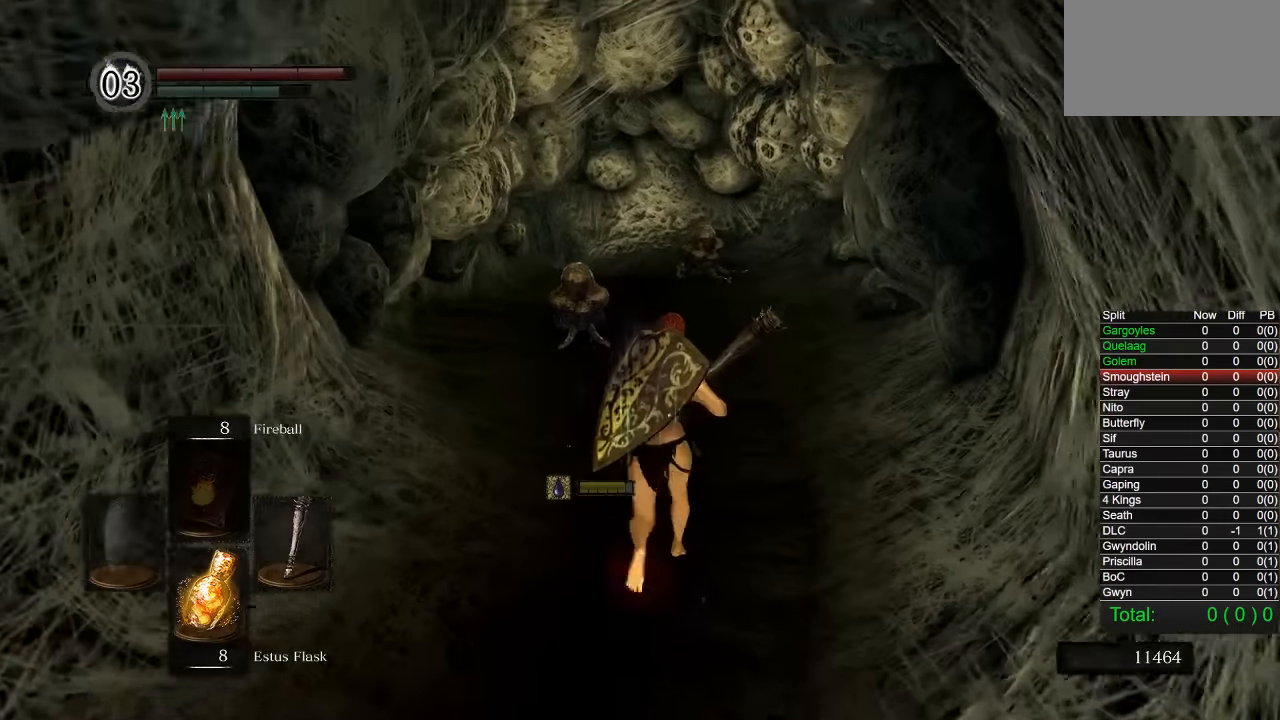
{"dt_ms": 500, "buttons": ["CIRCLE"], "left_stick": "up", "right_stick": "center", "events": [[450, "R1", "down"], [500, "R1", "up"]]}
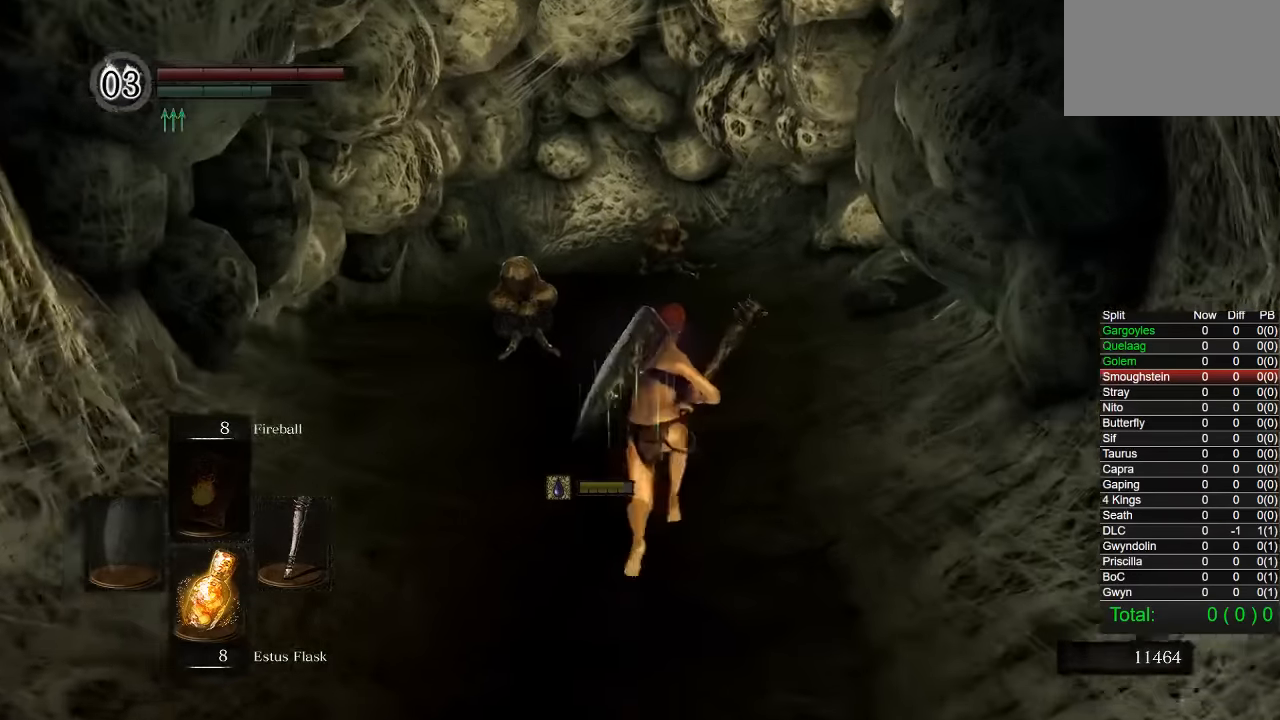
{"dt_ms": 500, "buttons": ["CIRCLE"], "left_stick": "up", "right_stick": "center", "events": [[316, "right_stick", "down-left"], [433, "right_stick", "center"]]}
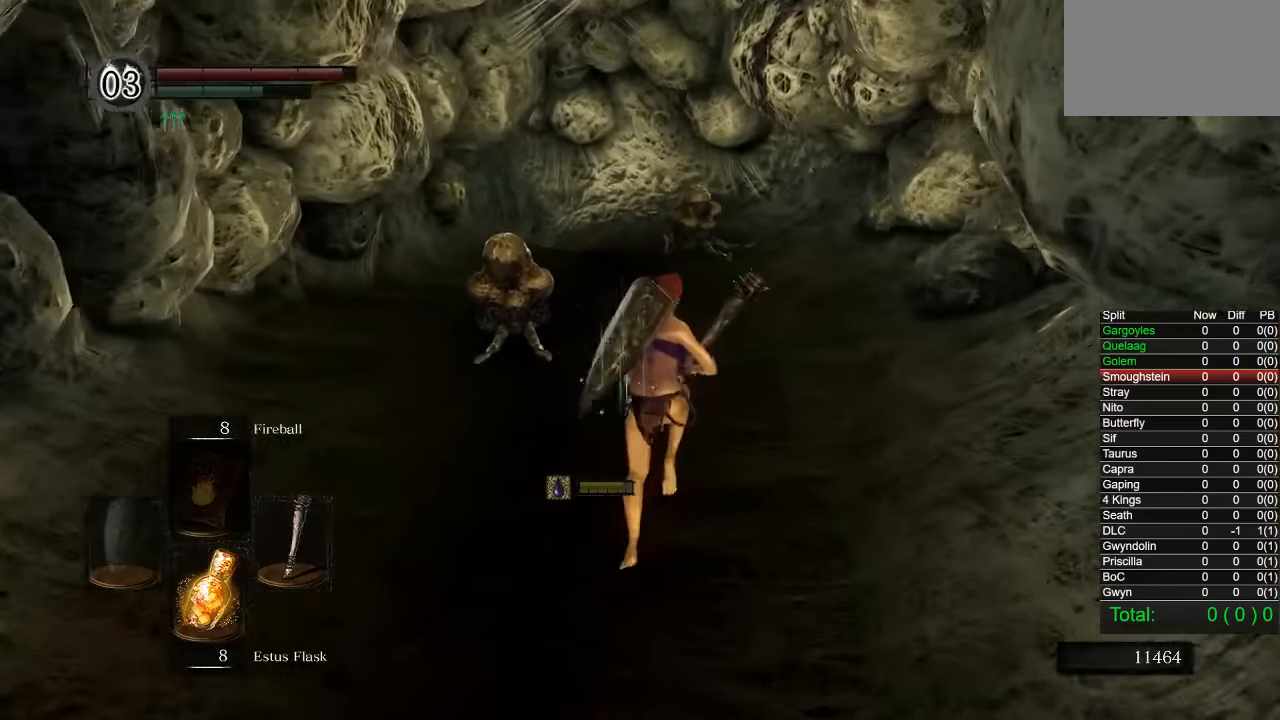
{"dt_ms": 500, "buttons": ["CIRCLE"], "left_stick": "up", "right_stick": "center", "events": []}
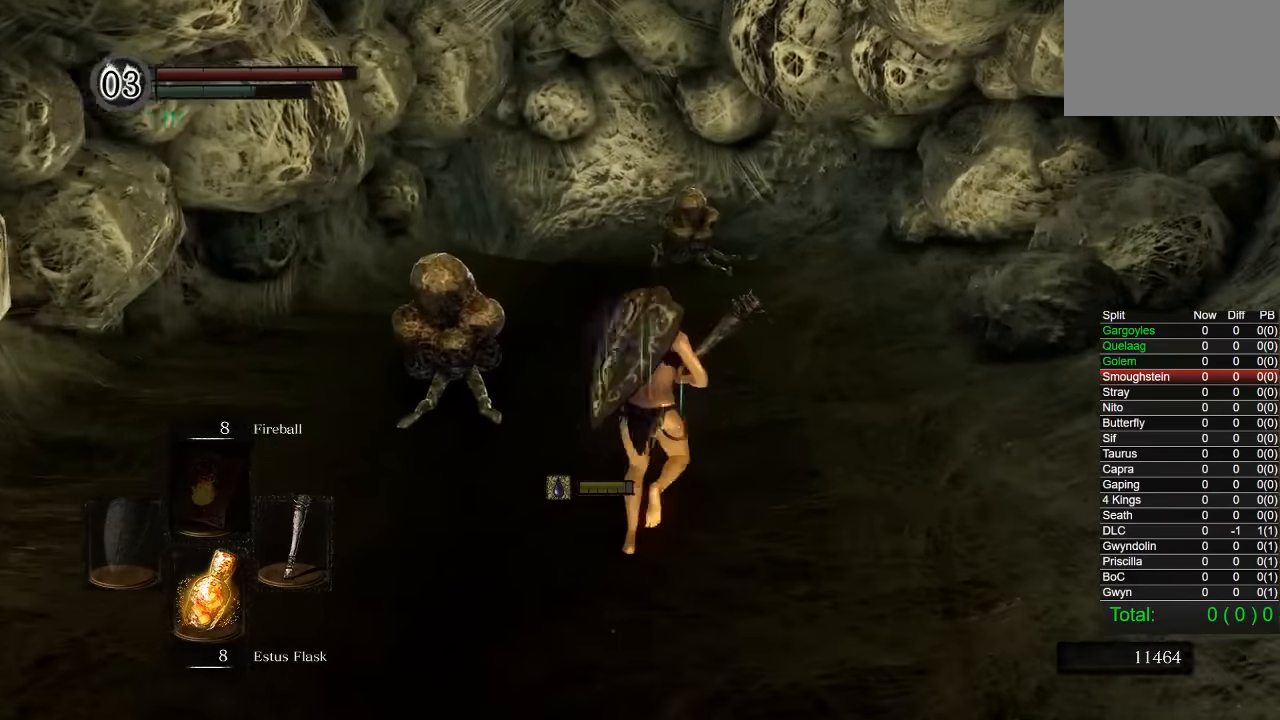
{"dt_ms": 500, "buttons": ["CIRCLE", "L1"], "left_stick": "up", "right_stick": "center", "events": [[100, "right_stick", "left"], [166, "L1", "down"], [183, "right_stick", "center"], [233, "L1", "up"], [483, "L1", "down"]]}
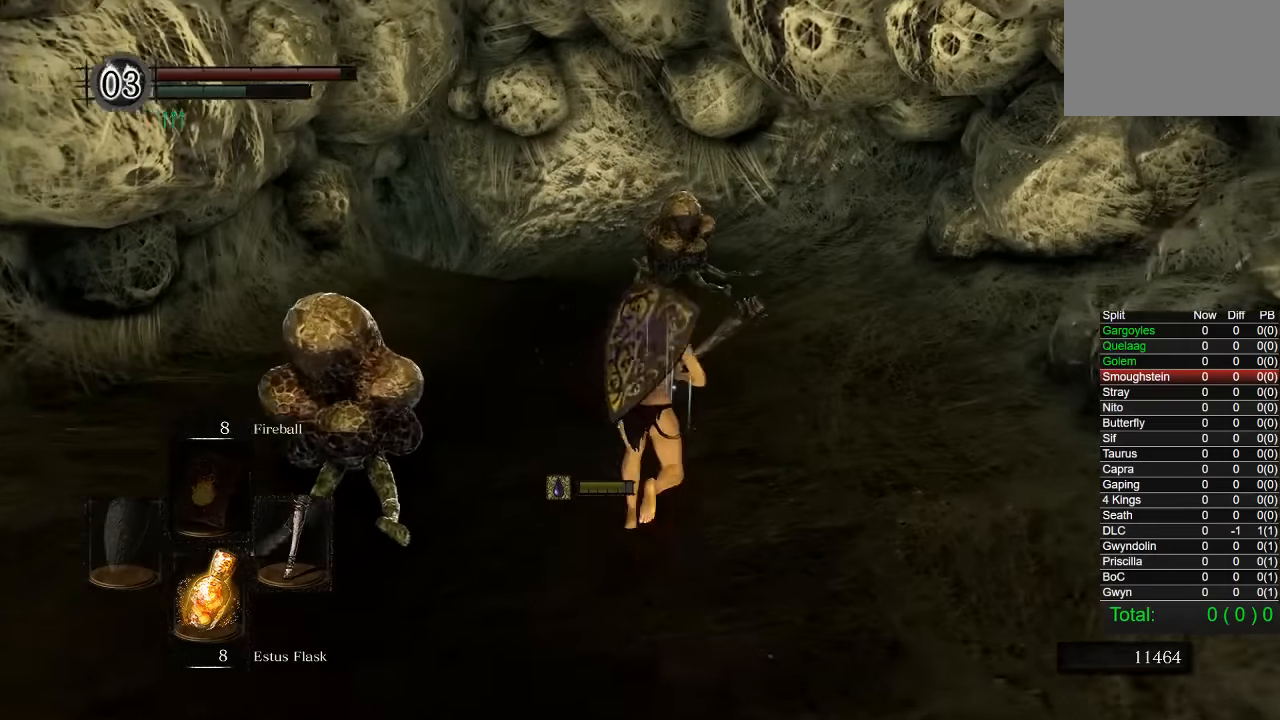
{"dt_ms": 500, "buttons": ["CIRCLE", "L1"], "left_stick": "up", "right_stick": "center", "events": [[66, "R1", "down"], [133, "R1", "up"], [133, "right_stick", "down-left"], [200, "right_stick", "center"], [250, "L1", "up"], [266, "R1", "down"], [433, "R1", "up"], [483, "L1", "down"]]}
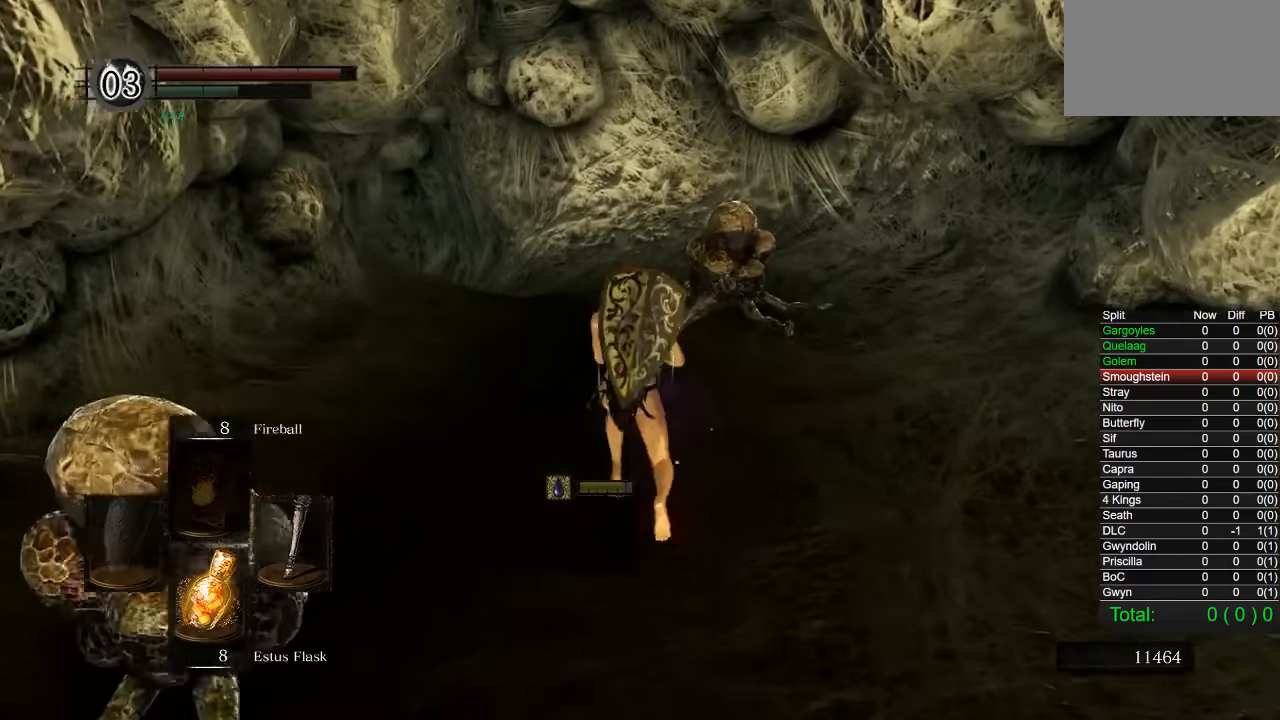
{"dt_ms": 500, "buttons": ["CIRCLE"], "left_stick": "up", "right_stick": "center", "events": [[100, "right_stick", "down-left"], [200, "right_stick", "center"], [283, "L1", "up"], [366, "L1", "down"], [500, "L1", "up"]]}
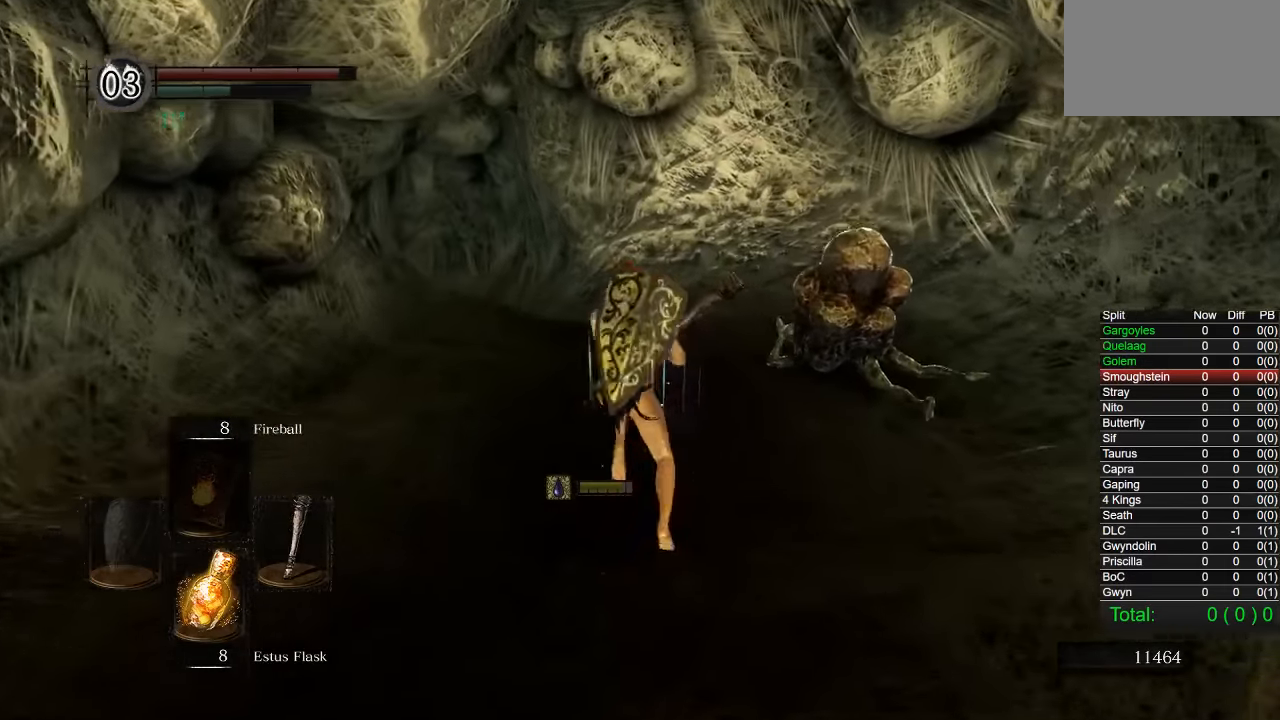
{"dt_ms": 500, "buttons": ["CIRCLE"], "left_stick": "up", "right_stick": "center", "events": [[116, "L1", "down"], [166, "L1", "up"], [366, "L1", "down"], [416, "L1", "up"]]}
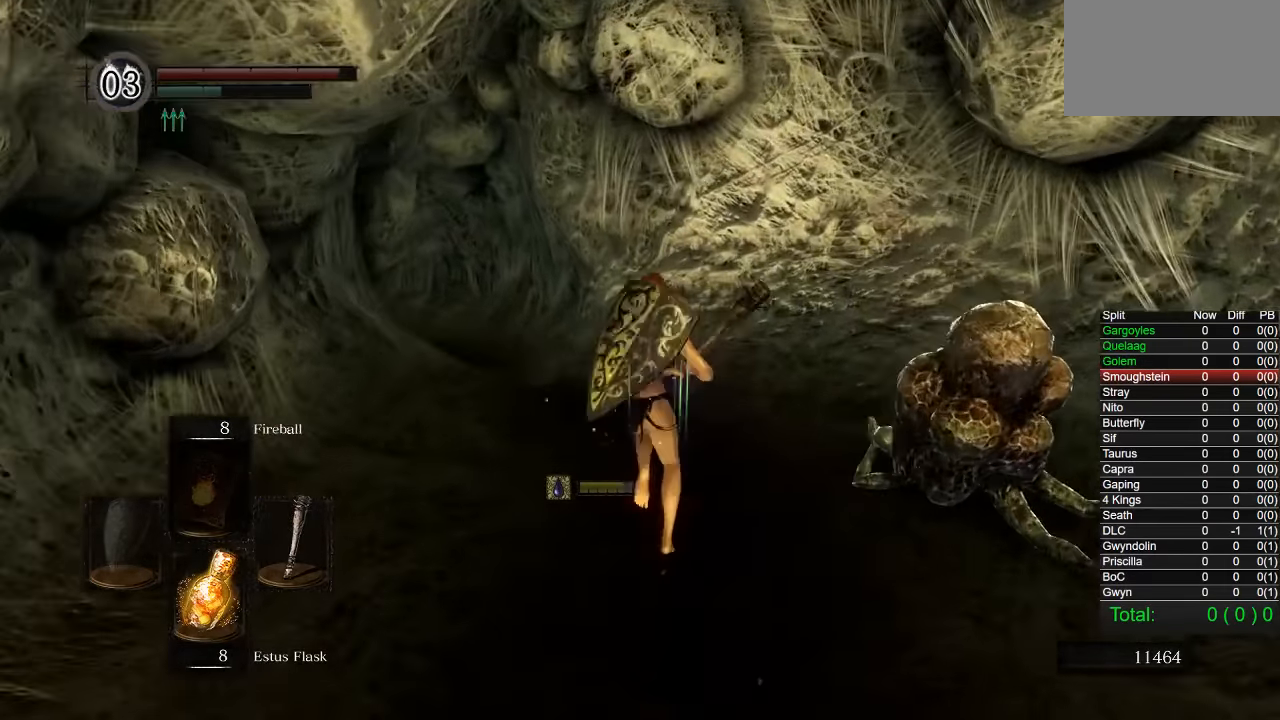
{"dt_ms": 500, "buttons": ["CIRCLE", "L1"], "left_stick": "up", "right_stick": "center", "events": [[216, "right_stick", "down-left"], [350, "L1", "down"], [383, "right_stick", "center"], [400, "R1", "down"], [450, "L1", "up"], [466, "R1", "up"], [500, "L1", "down"]]}
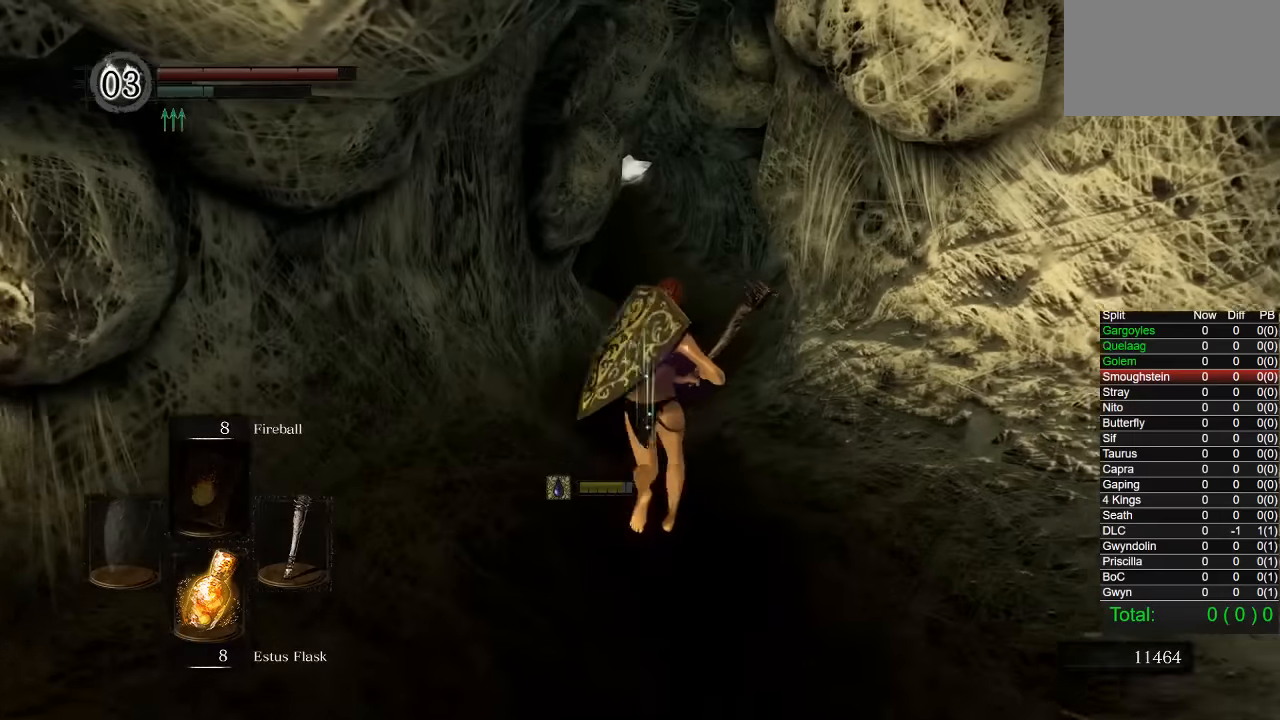
{"dt_ms": 500, "buttons": ["SQUARE"], "left_stick": "up", "right_stick": "center", "events": [[300, "L1", "up"], [366, "SQUARE", "down"], [383, "L1", "down"], [433, "L1", "up"], [466, "CIRCLE", "up"]]}
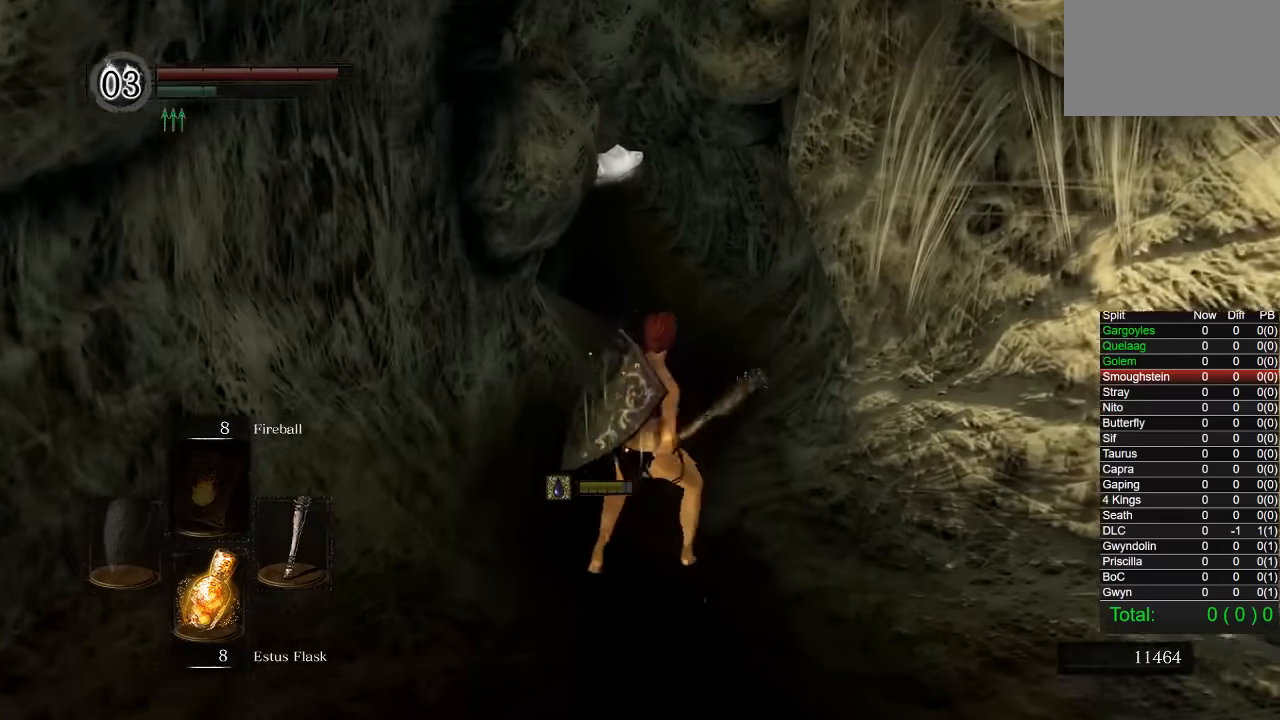
{"dt_ms": 500, "buttons": [], "left_stick": "center", "right_stick": "center", "events": [[16, "SQUARE", "up"], [200, "left_stick", "center"]]}
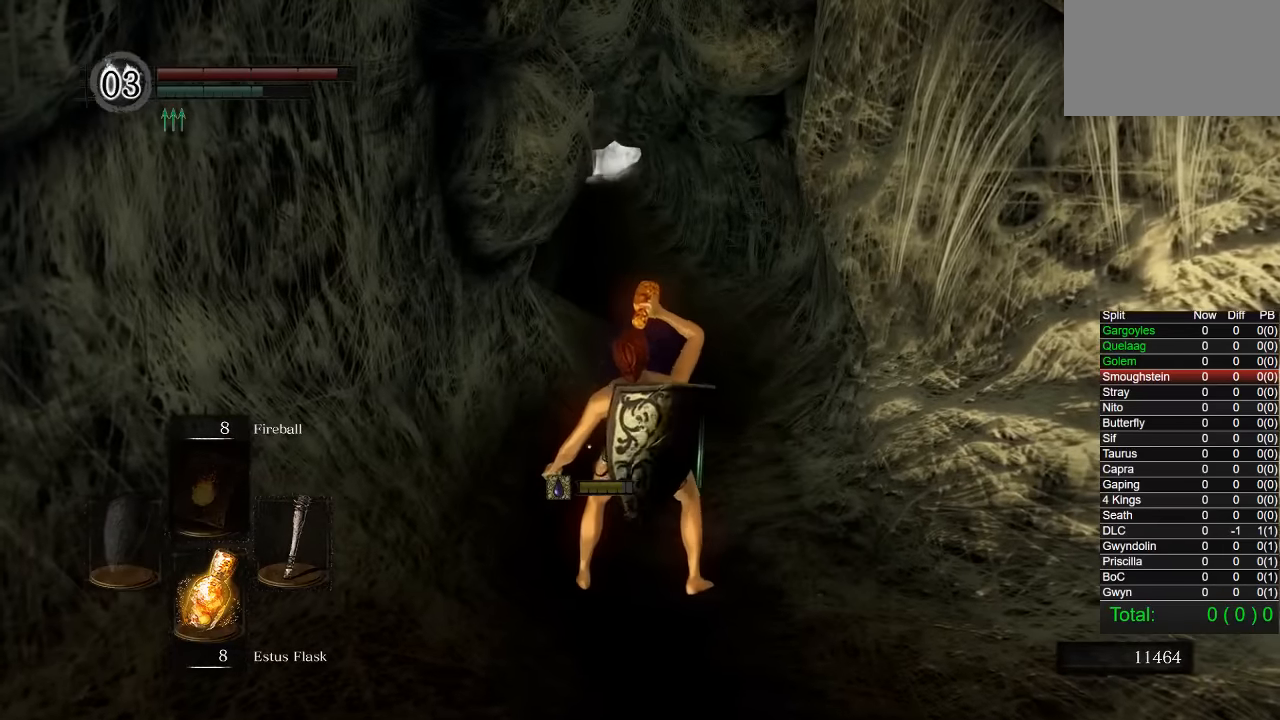
{"dt_ms": 500, "buttons": ["R1"], "left_stick": "up", "right_stick": "center", "events": [[50, "left_stick", "up"], [100, "L1", "down"], [416, "R1", "down"], [466, "L1", "up"]]}
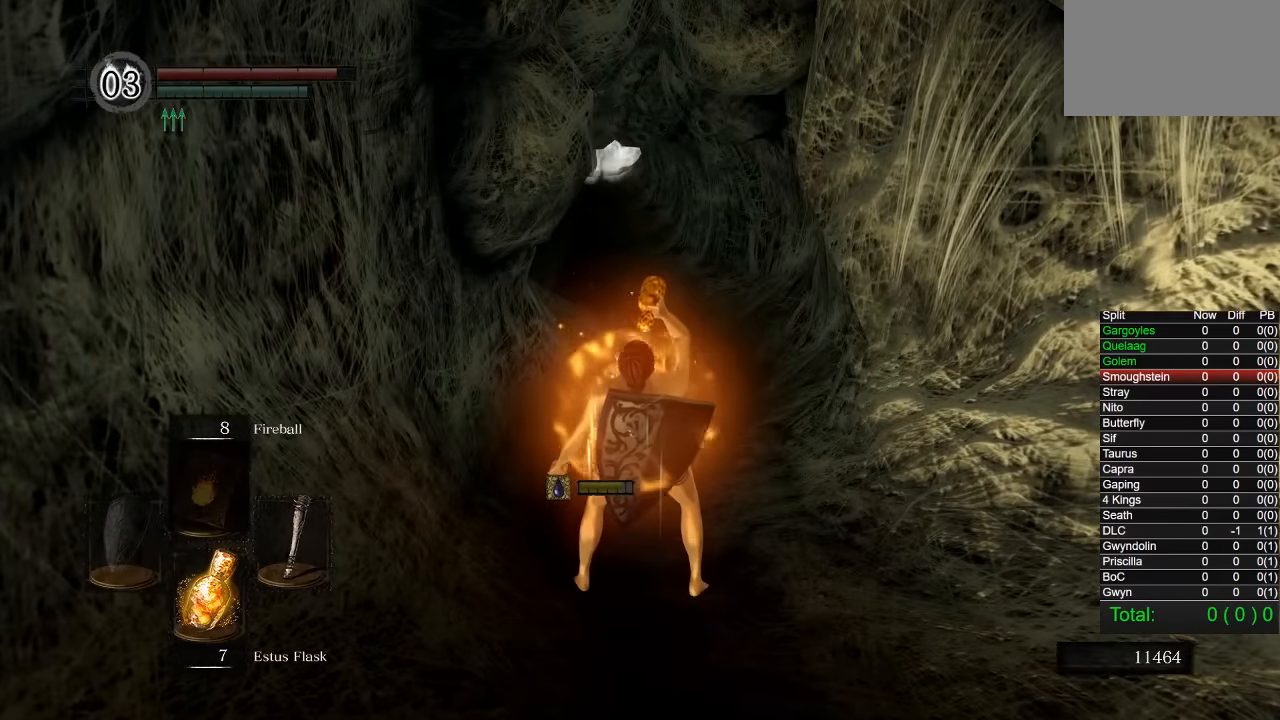
{"dt_ms": 1000, "buttons": ["CIRCLE", "L1", "R1"], "left_stick": "up", "right_stick": "center"}